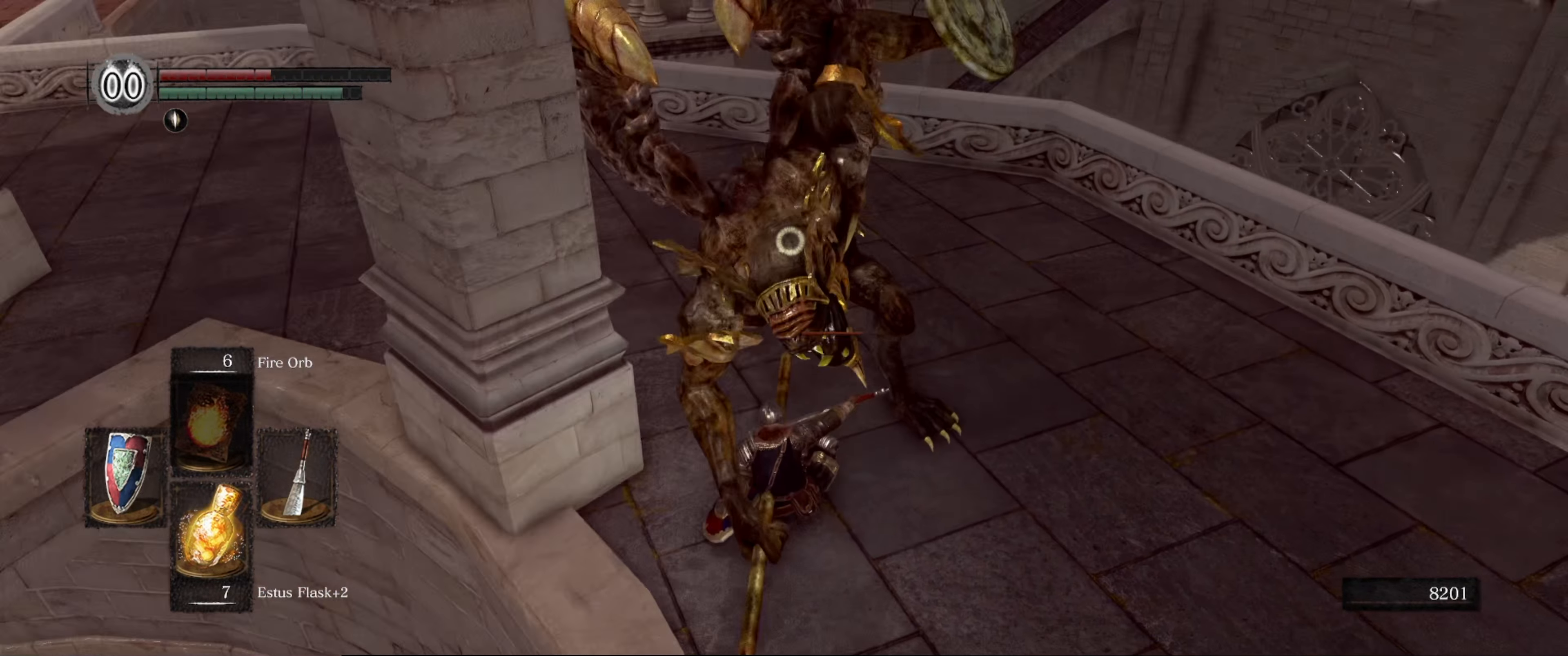
Gameplay with a controller (Xbox layout); each line is a JSON object with the inputs held at the frame after it. "events" lists button and stick changes between this image and that frame as [ms after this image, input, new state], when the widget could be followed in between. Not read: L3 R3.
{"buttons": [], "left_stick": "down", "right_stick": "center", "events": [[66, "B", "up"], [500, "L1", "up"]]}
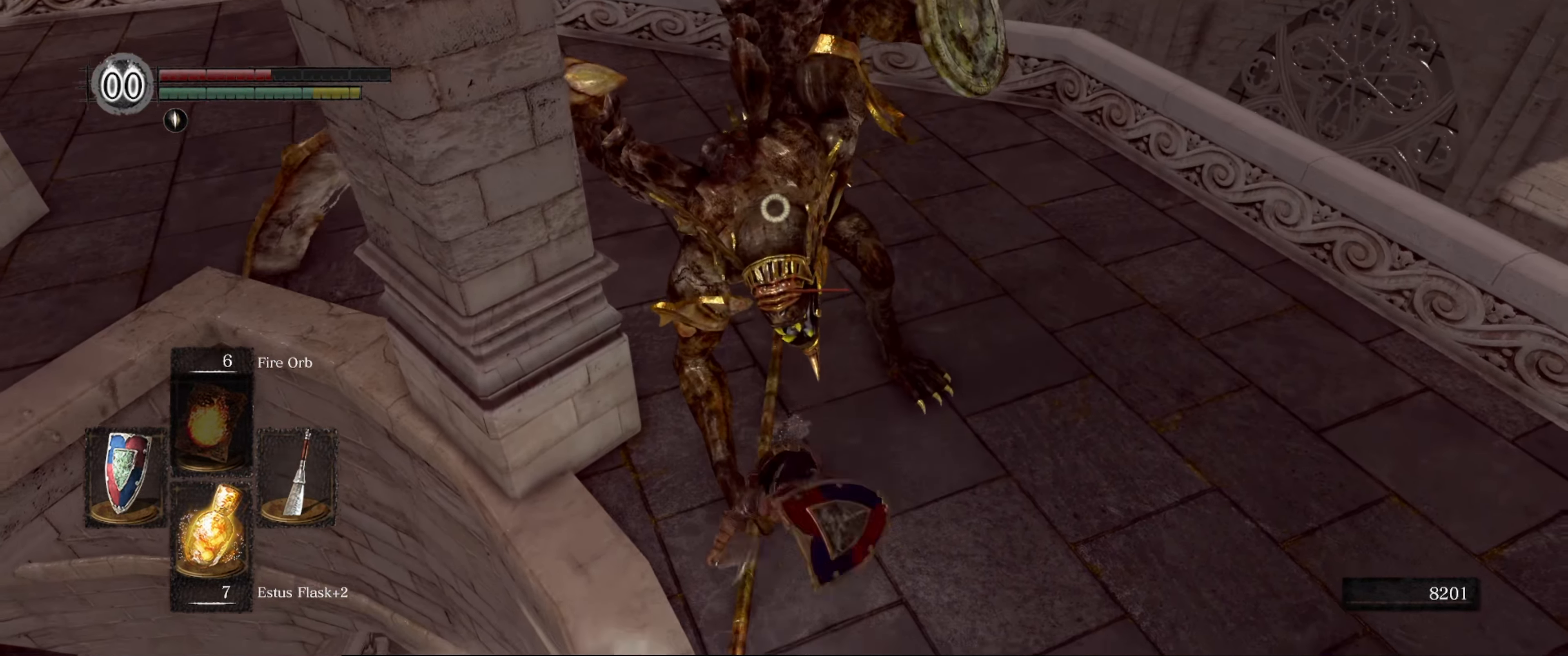
{"buttons": [], "left_stick": "center", "right_stick": "center", "events": [[66, "left_stick", "center"]]}
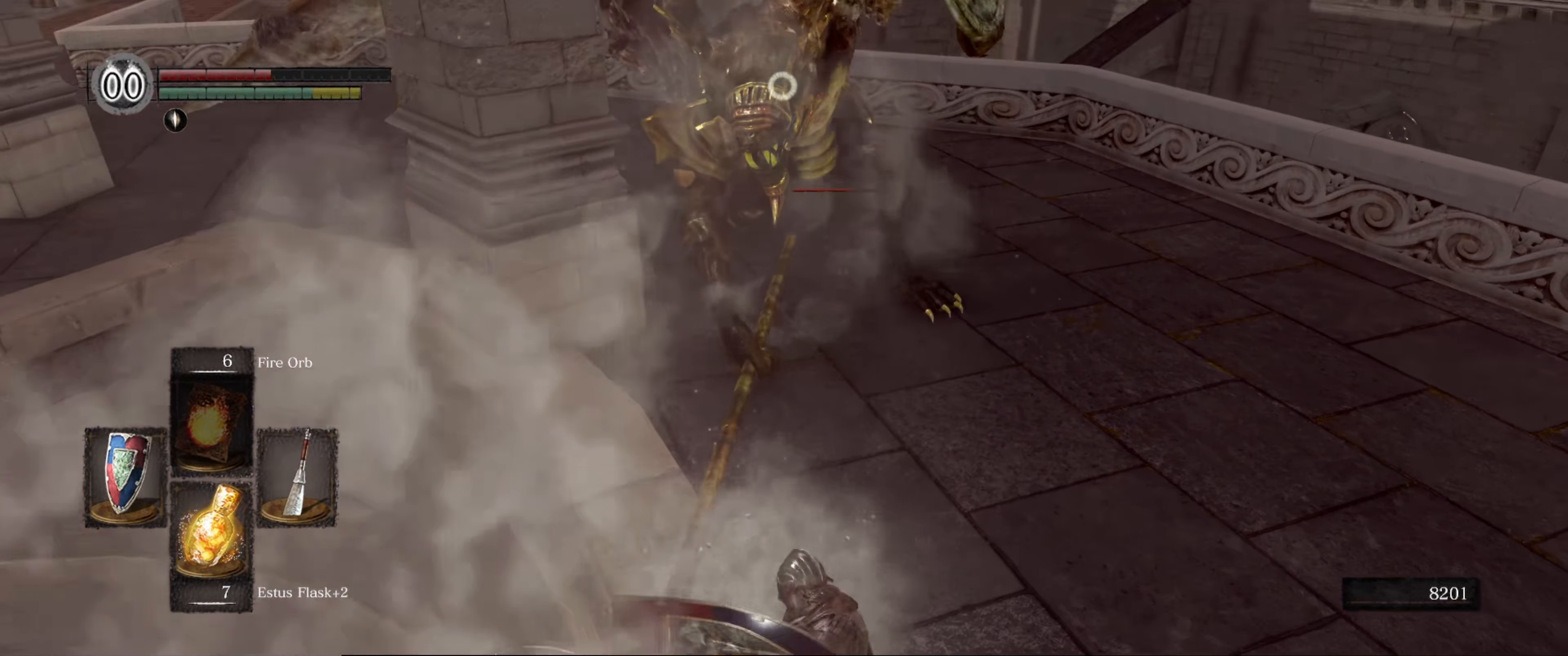
{"buttons": ["X"], "left_stick": "right", "right_stick": "center", "events": [[83, "left_stick", "right"], [383, "X", "down"]]}
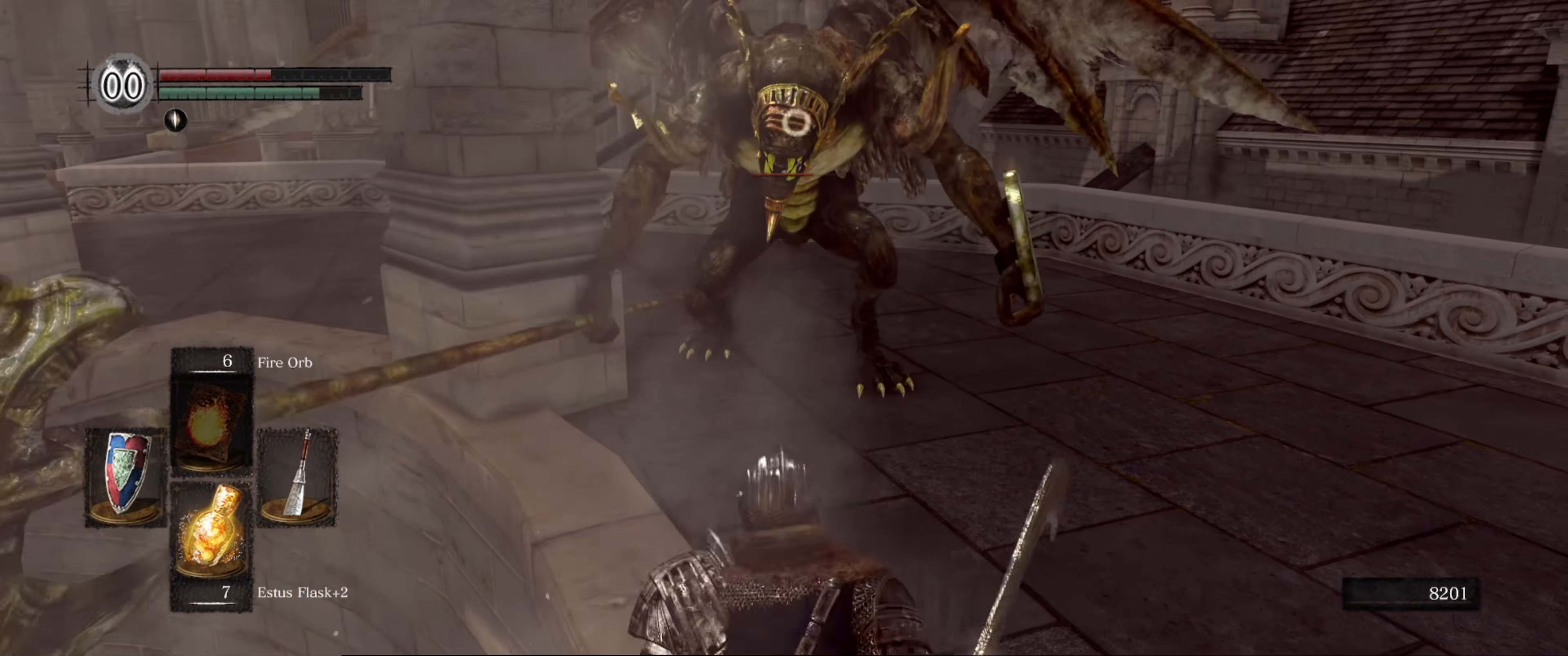
{"buttons": [], "left_stick": "center", "right_stick": "center", "events": [[33, "X", "up"], [83, "left_stick", "up-right"], [367, "left_stick", "center"]]}
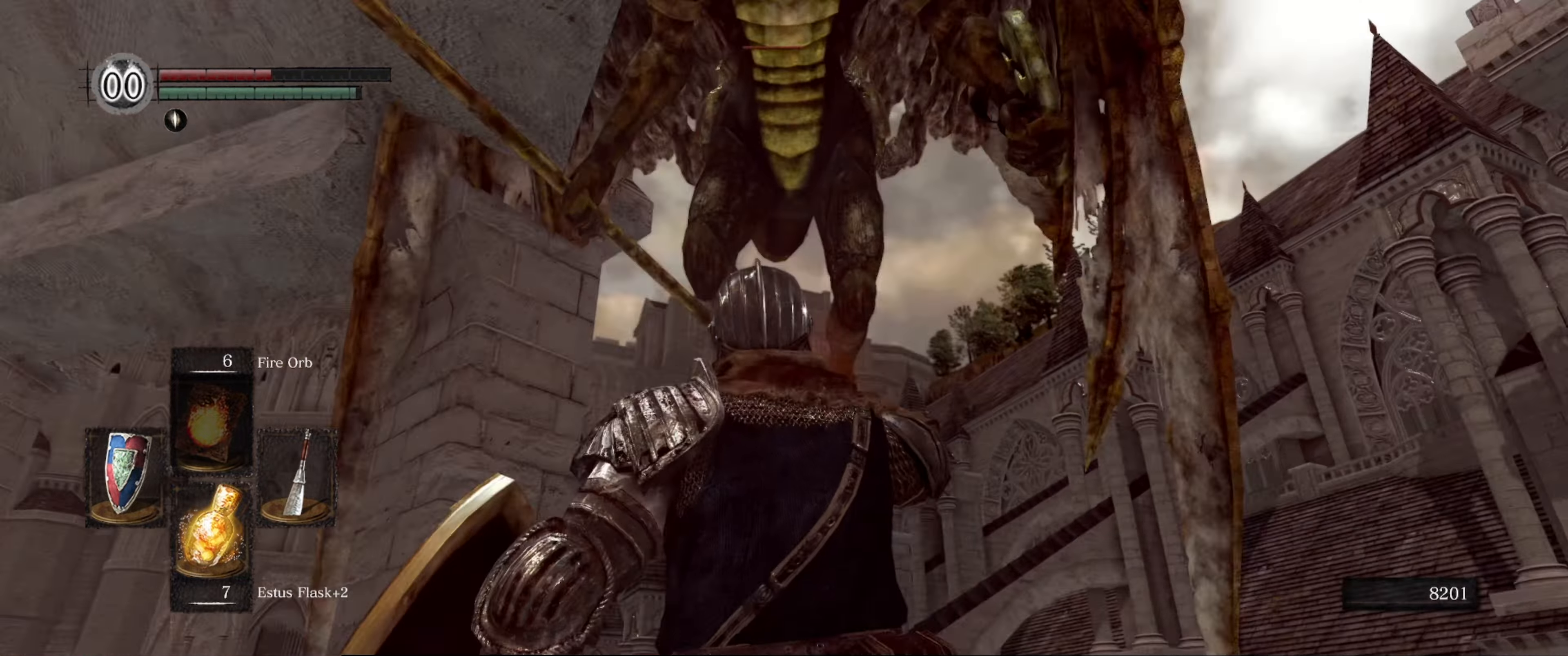
{"buttons": [], "left_stick": "up", "right_stick": "center", "events": [[200, "left_stick", "up-right"], [417, "left_stick", "up"]]}
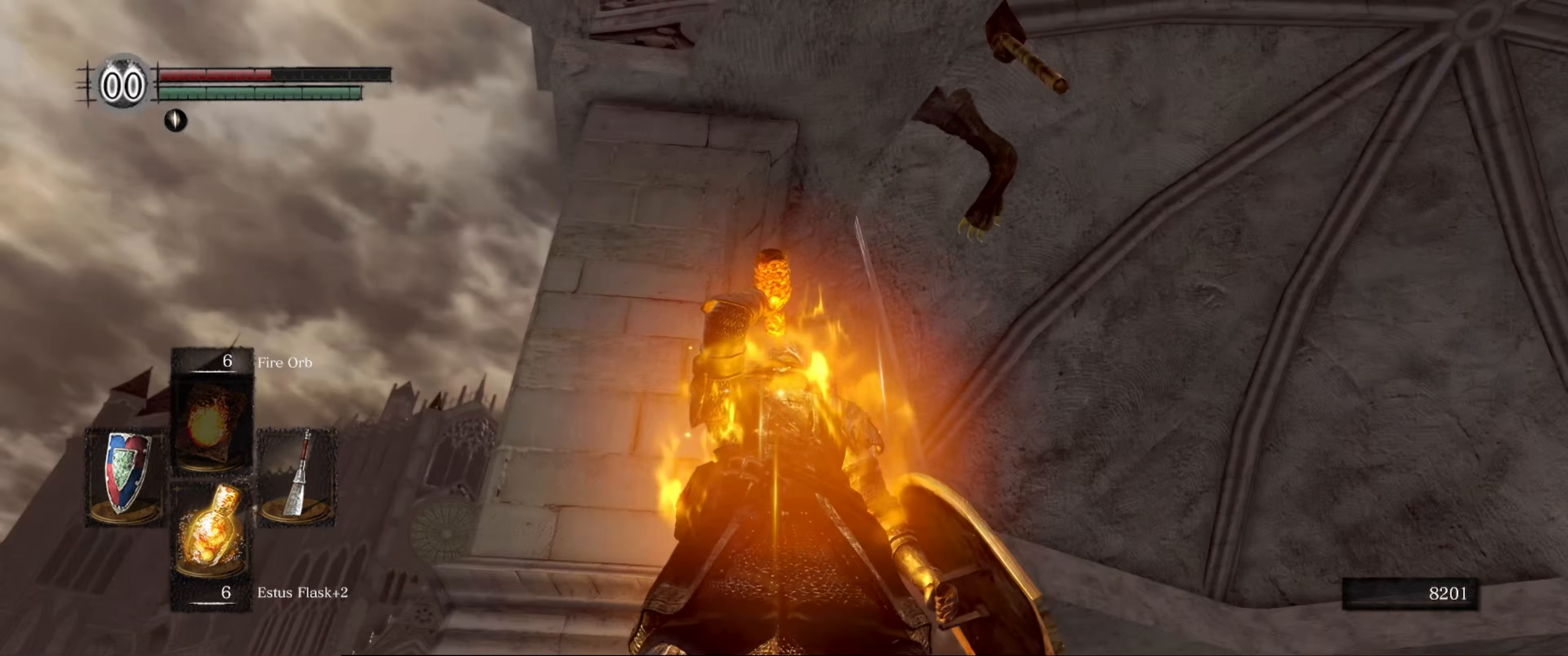
{"buttons": ["L1"], "left_stick": "left", "right_stick": "center", "events": [[100, "L1", "down"], [167, "left_stick", "up-left"], [367, "left_stick", "left"]]}
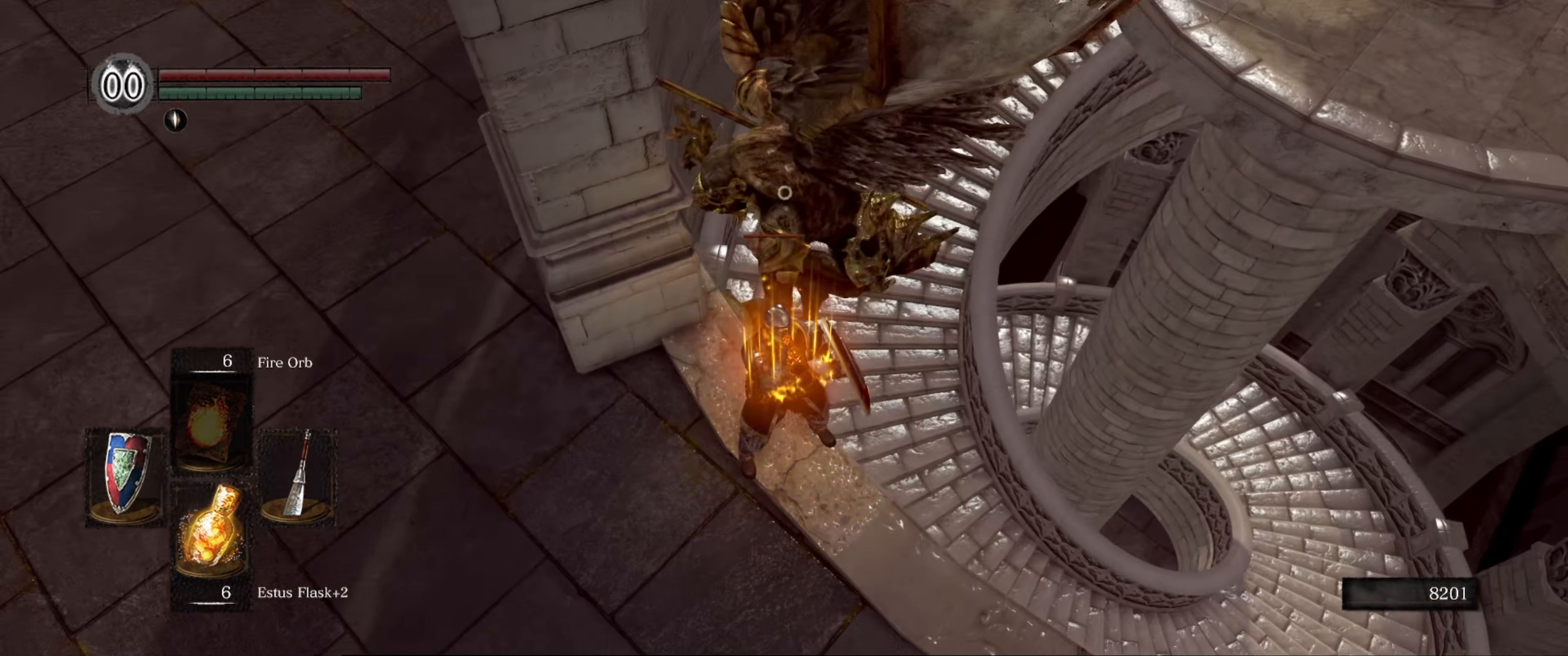
{"buttons": [], "left_stick": "center", "right_stick": "center", "events": [[267, "left_stick", "down"], [417, "L1", "up"], [417, "left_stick", "center"]]}
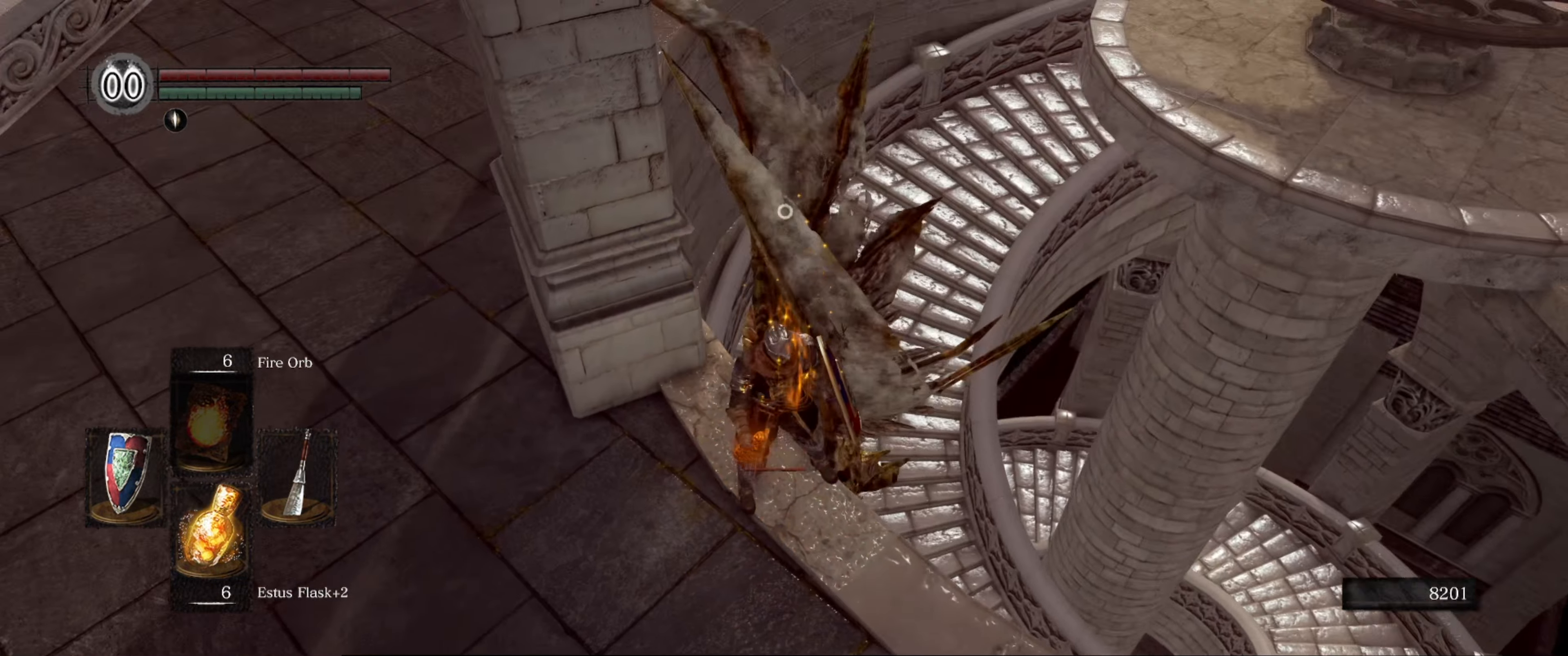
{"buttons": [], "left_stick": "up", "right_stick": "center", "events": [[67, "left_stick", "up"]]}
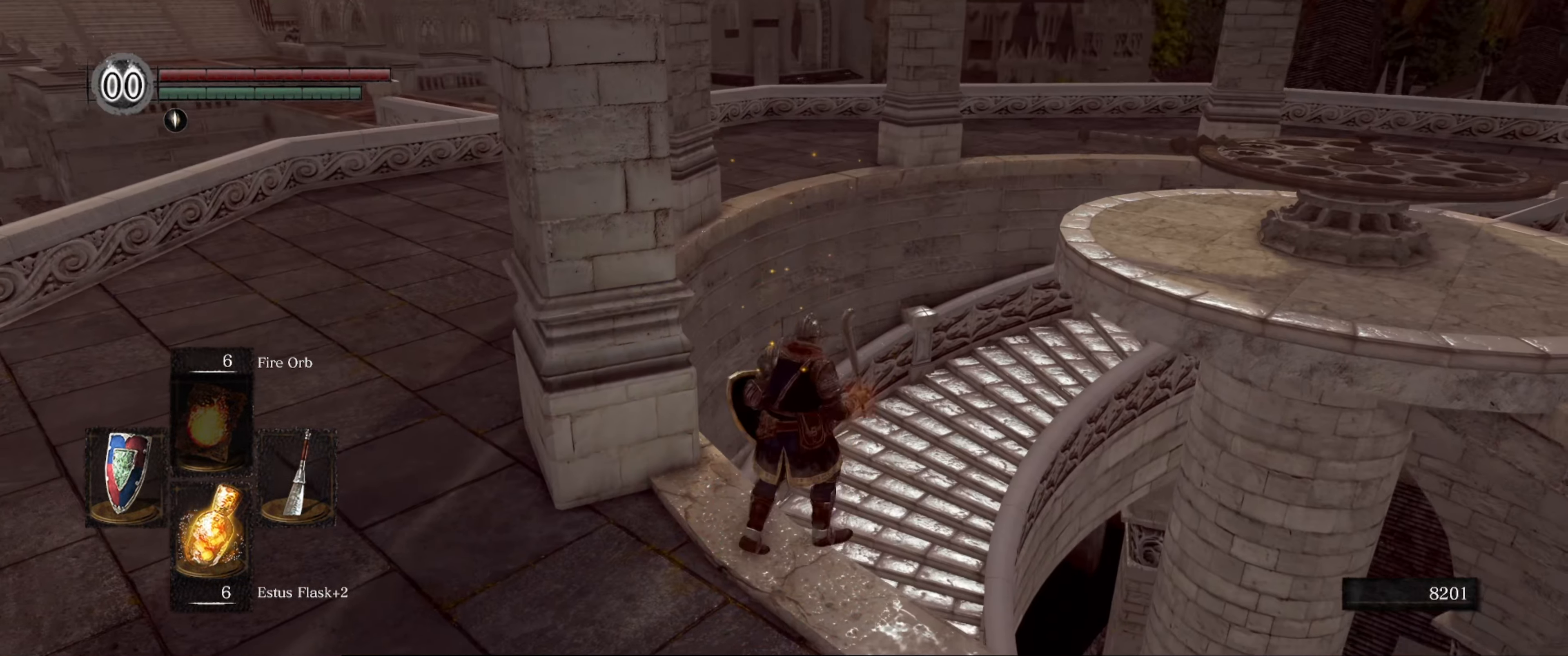
{"buttons": ["R1"], "left_stick": "center", "right_stick": "center", "events": [[333, "left_stick", "center"], [467, "R1", "down"]]}
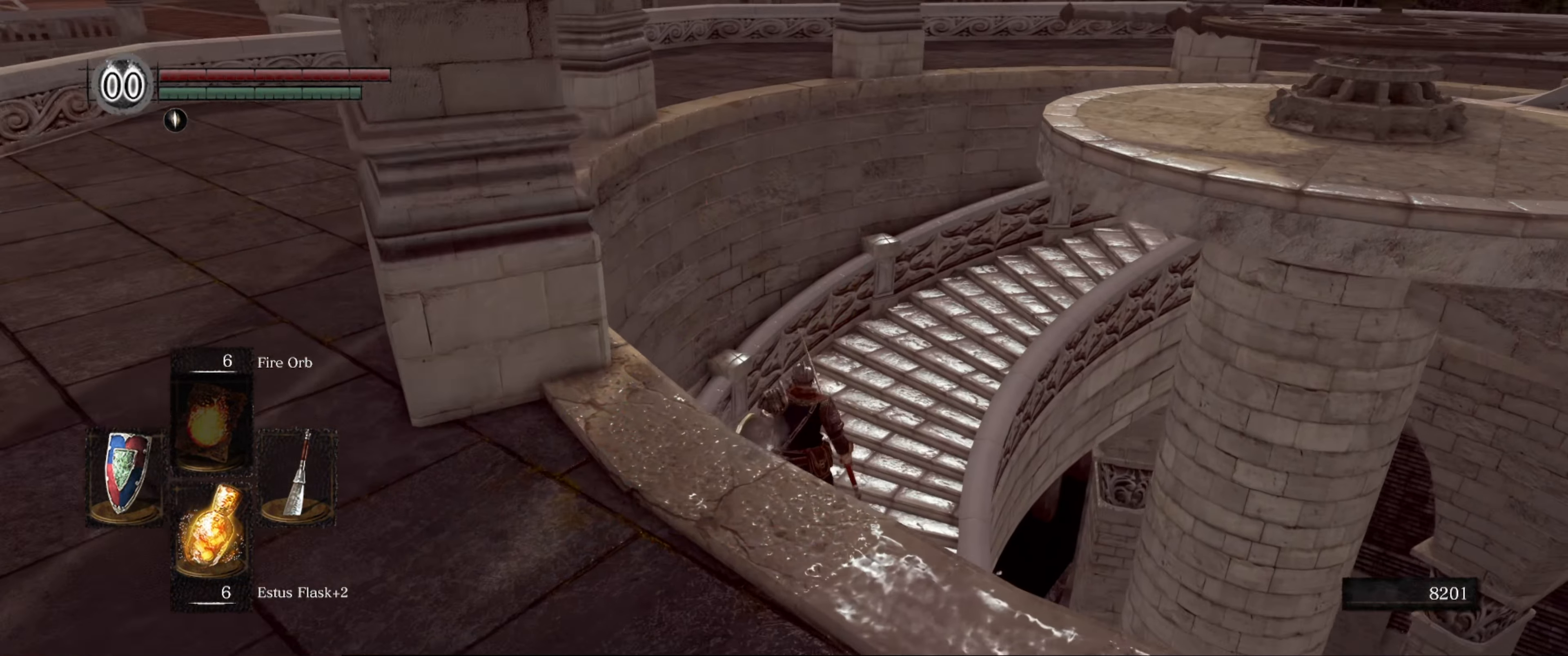
{"buttons": ["R1"], "left_stick": "center", "right_stick": "center", "events": [[67, "R1", "up"], [133, "R1", "down"], [200, "R1", "up"], [233, "R1", "down"], [283, "R1", "up"], [350, "R1", "down"], [433, "R1", "up"], [483, "R1", "down"]]}
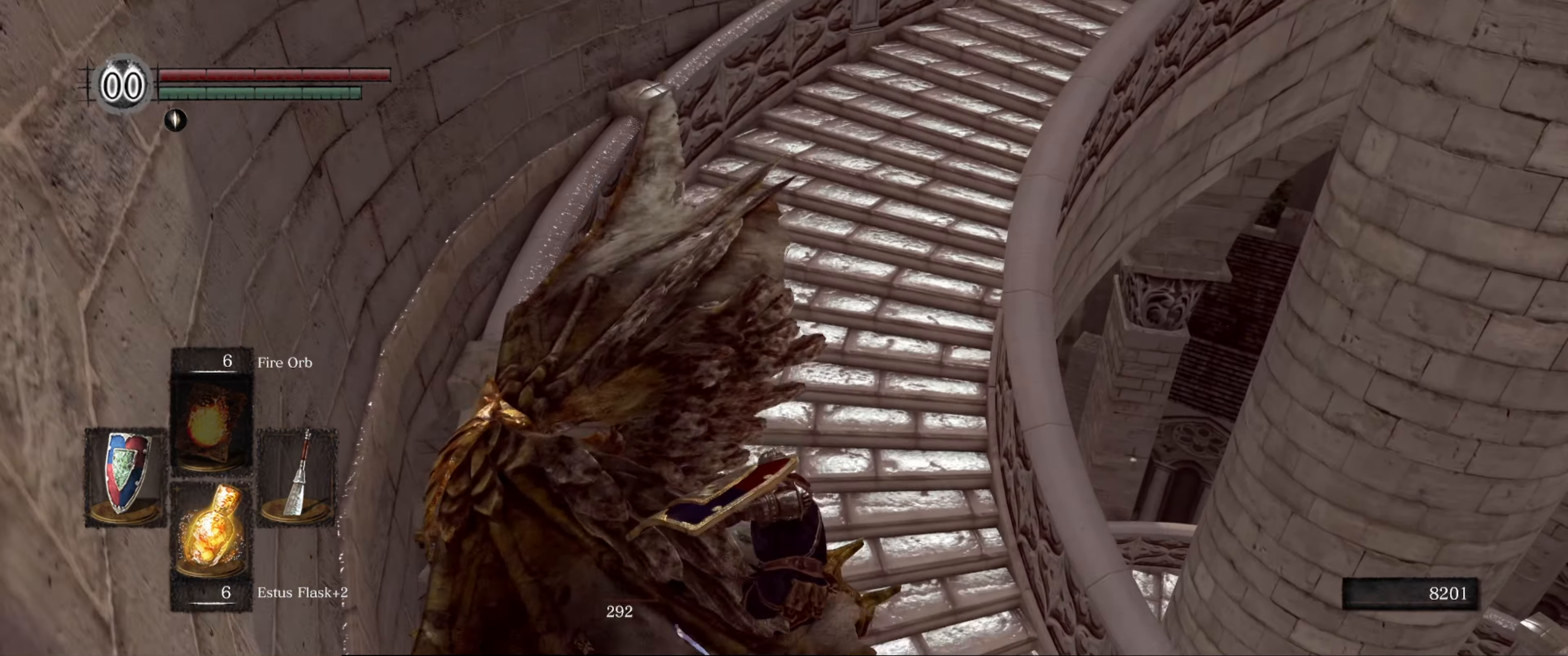
{"buttons": [], "left_stick": "center", "right_stick": "center", "events": [[100, "R1", "up"], [117, "R1", "down"], [233, "R1", "up"], [267, "R1", "down"], [350, "R1", "up"], [417, "R1", "down"], [467, "R1", "up"]]}
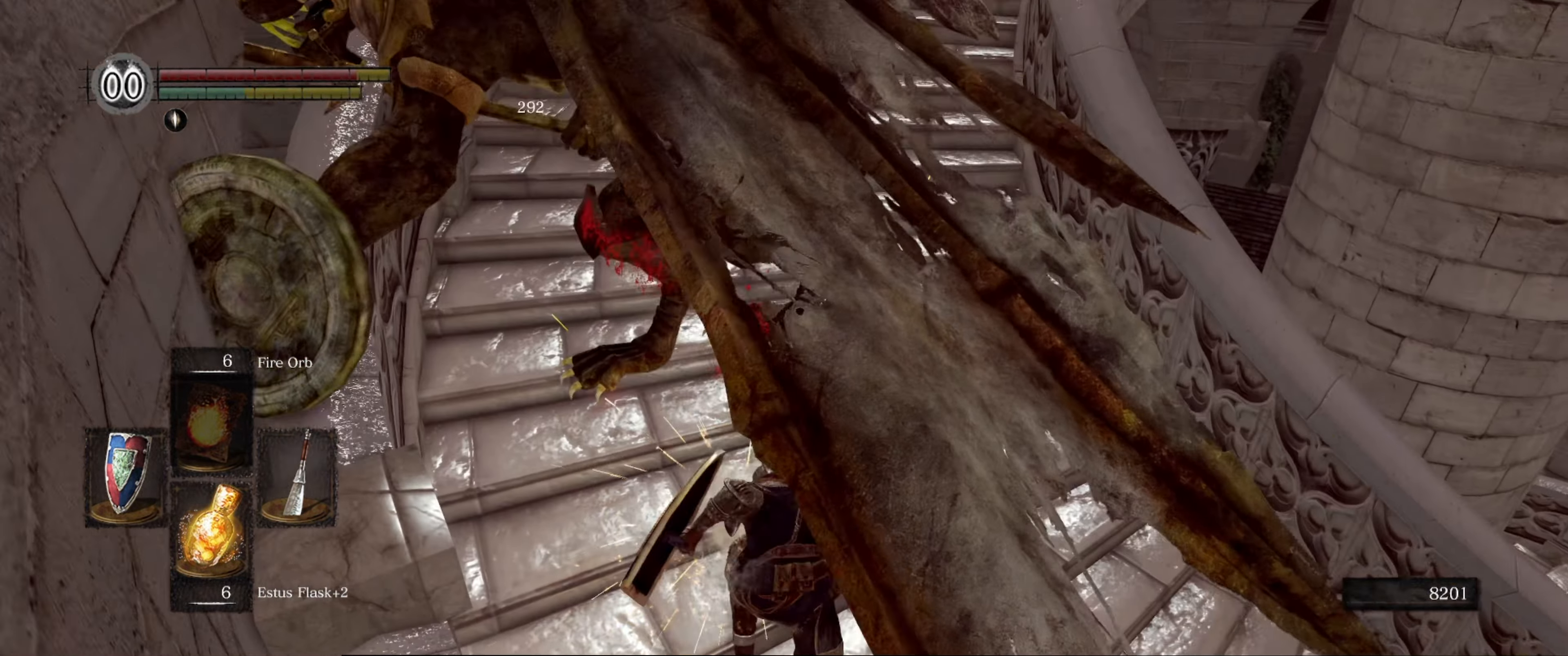
{"buttons": [], "left_stick": "center", "right_stick": "center", "events": [[50, "R1", "down"], [167, "R1", "up"], [217, "R1", "down"], [317, "R1", "up"], [333, "R1", "down"], [434, "R1", "up"]]}
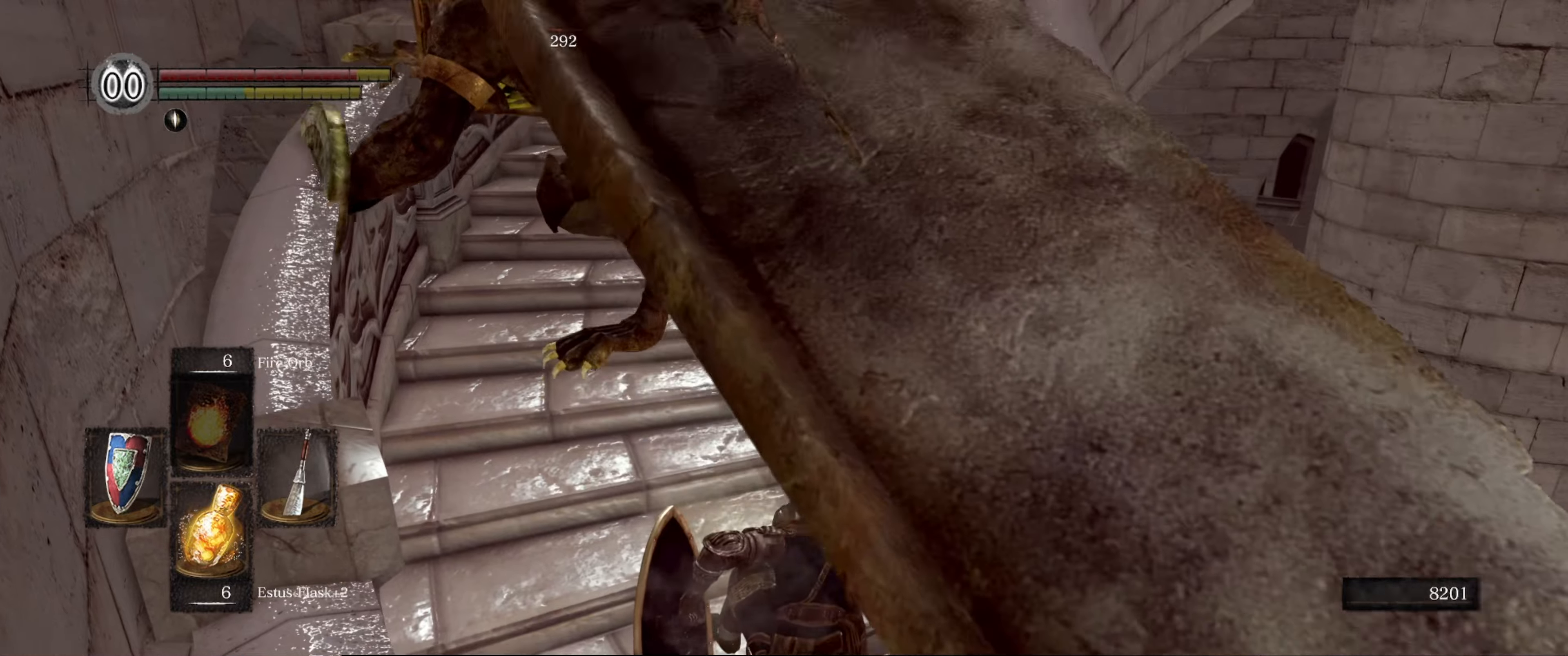
{"buttons": ["R1"], "left_stick": "up", "right_stick": "center", "events": [[17, "R1", "down"], [84, "left_stick", "up"], [100, "R1", "up"], [184, "R1", "down"], [200, "R1", "up"], [317, "R1", "down"], [434, "R1", "up"], [467, "R1", "down"]]}
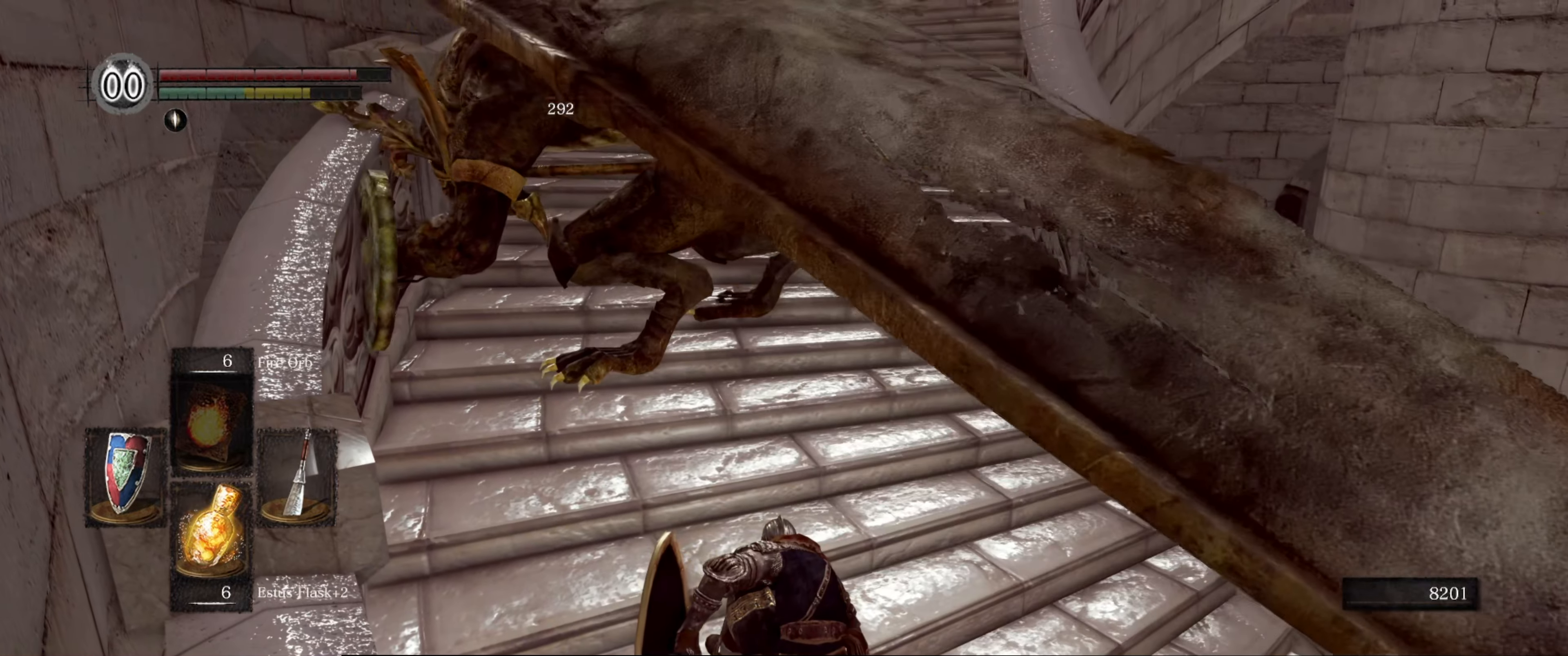
{"buttons": ["R1"], "left_stick": "up", "right_stick": "center", "events": [[50, "R1", "up"], [167, "R1", "down"], [267, "R1", "up"], [300, "R1", "down"], [417, "R1", "up"], [467, "R1", "down"]]}
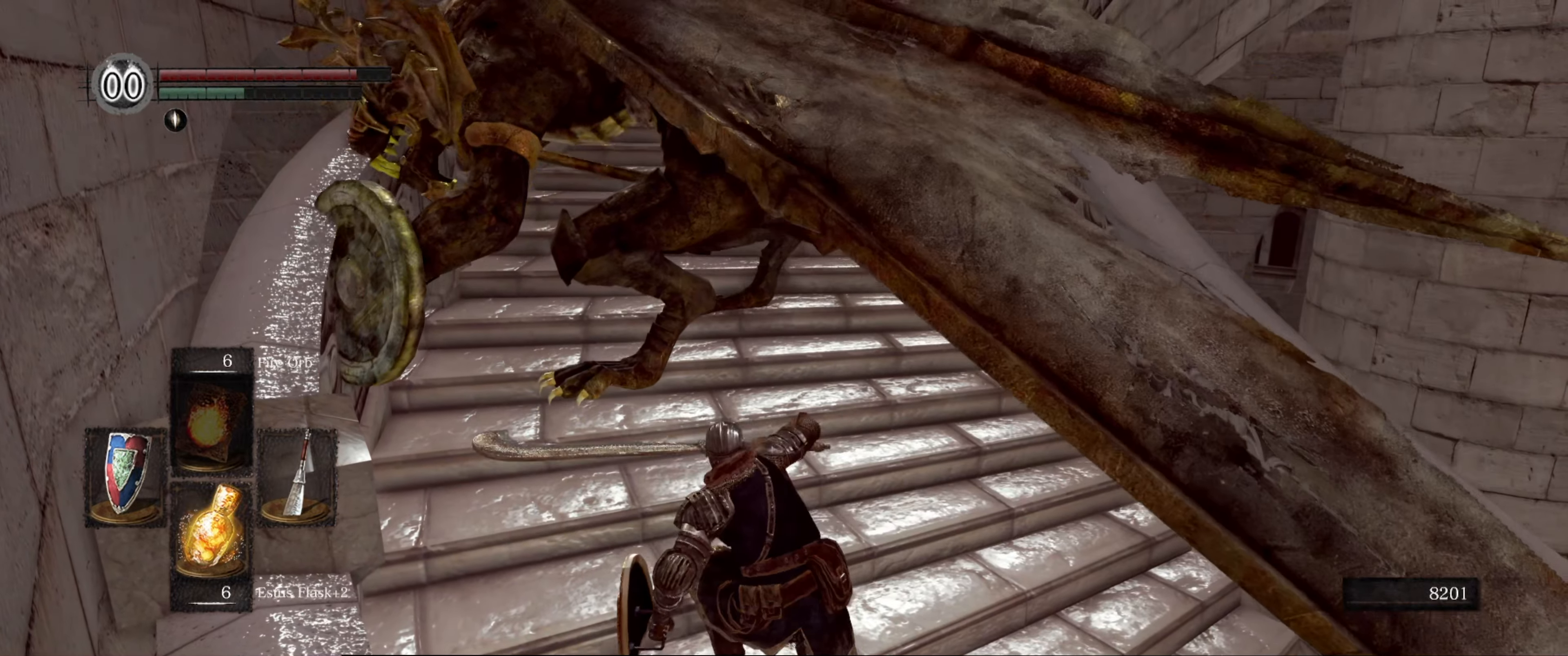
{"buttons": [], "left_stick": "up", "right_stick": "center", "events": [[67, "R1", "up"], [117, "R1", "down"], [184, "R1", "up"], [300, "R1", "down"], [384, "R1", "up"], [434, "R1", "down"], [500, "R1", "up"]]}
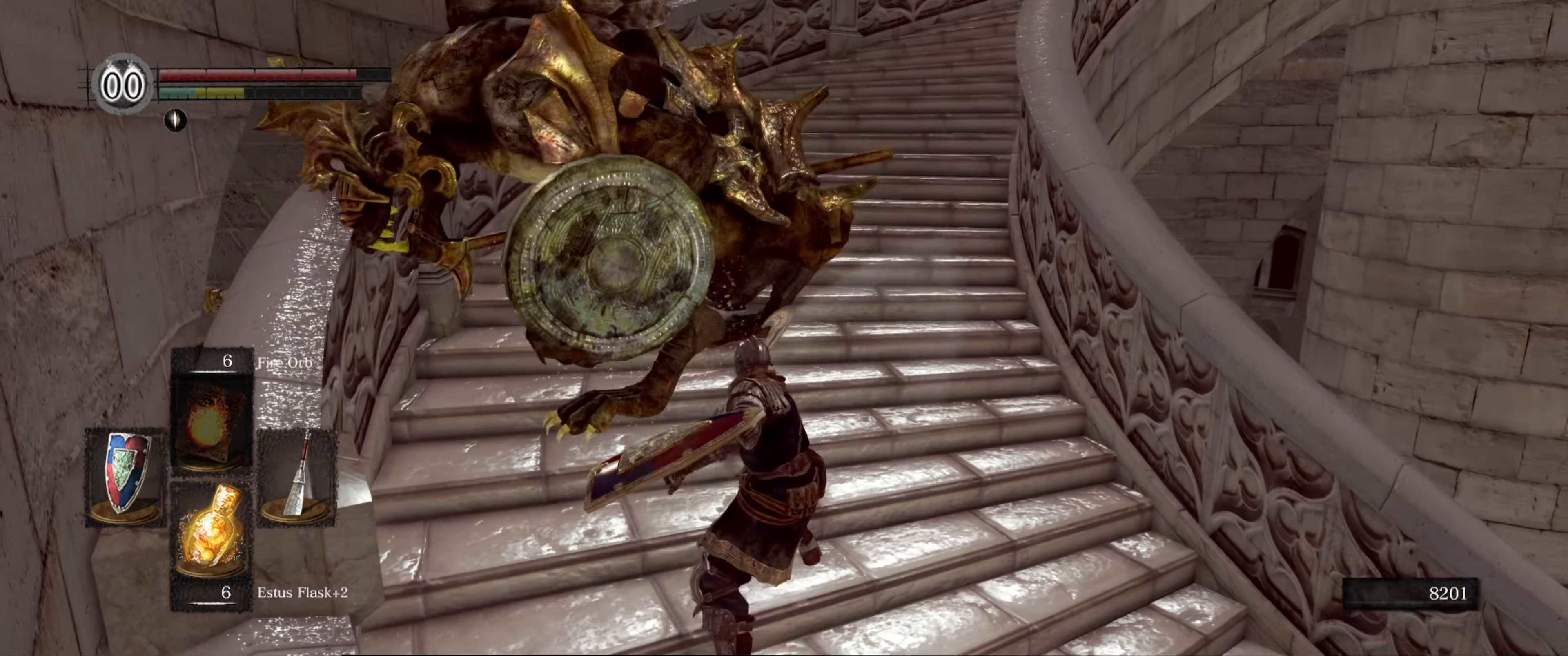
{"buttons": [], "left_stick": "center", "right_stick": "center", "events": [[234, "left_stick", "center"]]}
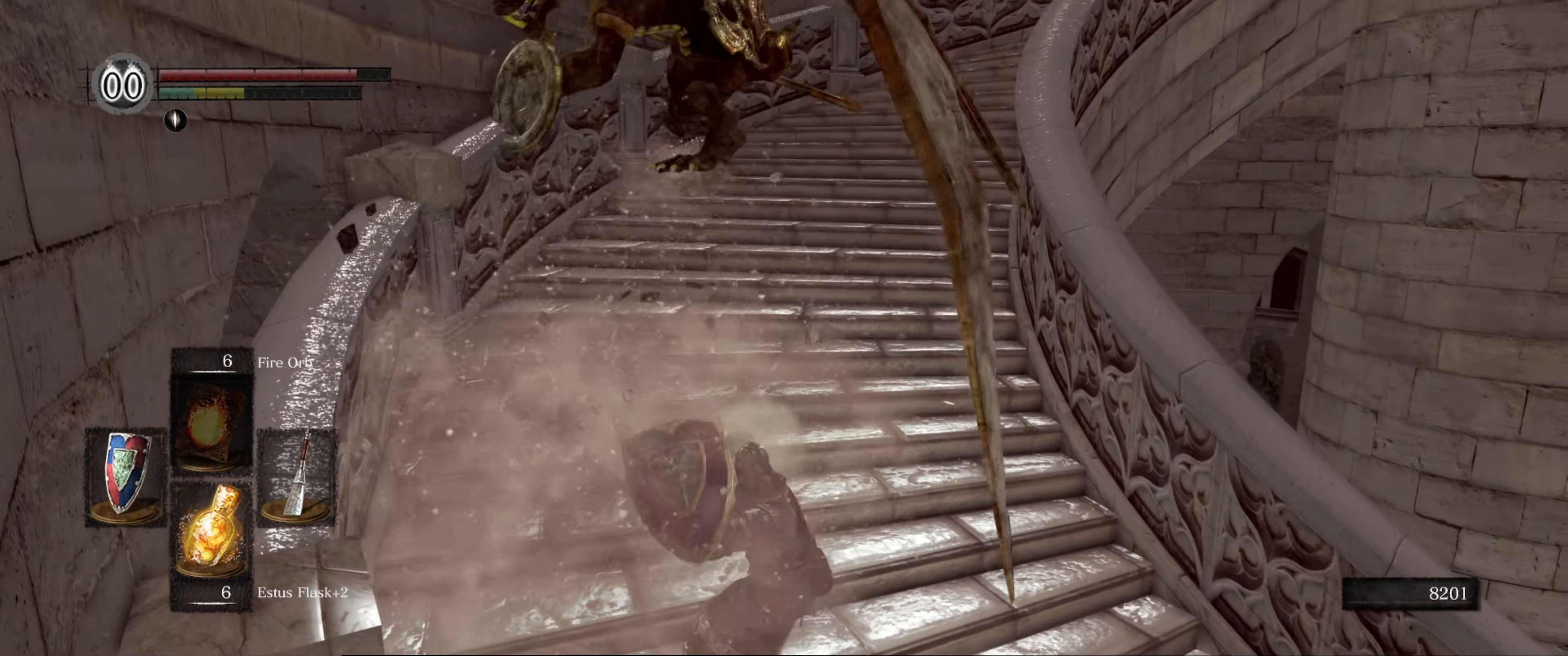
{"buttons": [], "left_stick": "up", "right_stick": "up", "events": [[100, "left_stick", "up"], [200, "right_stick", "left"], [400, "right_stick", "up"]]}
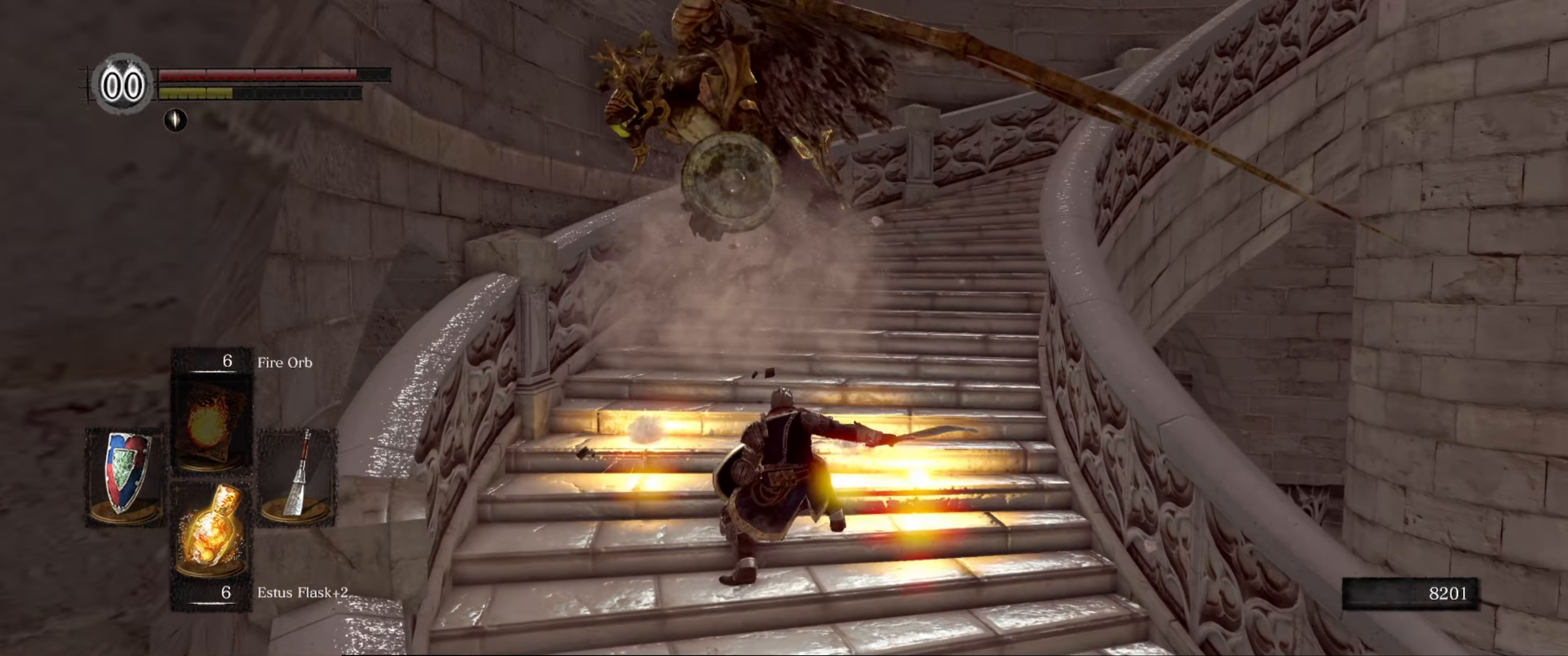
{"buttons": [], "left_stick": "up", "right_stick": "center", "events": [[167, "right_stick", "center"]]}
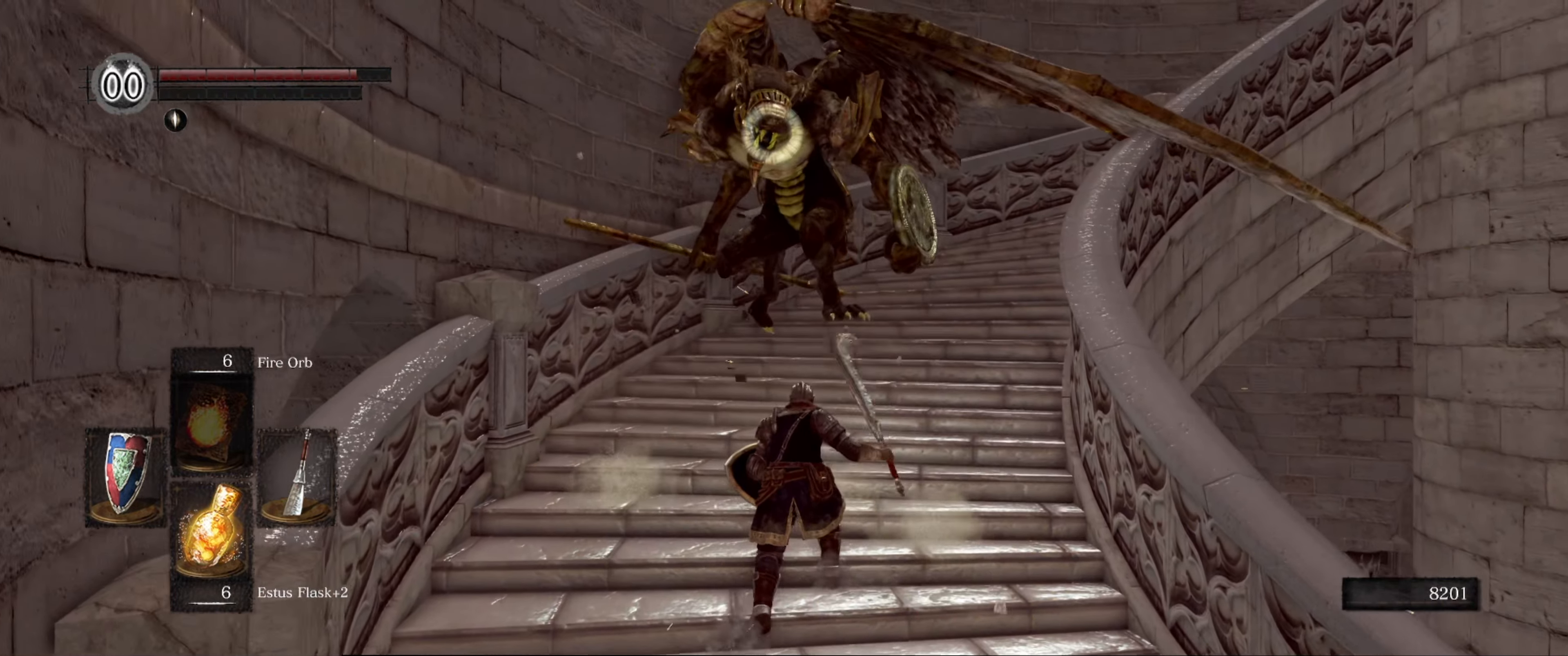
{"buttons": [], "left_stick": "up", "right_stick": "center", "events": []}
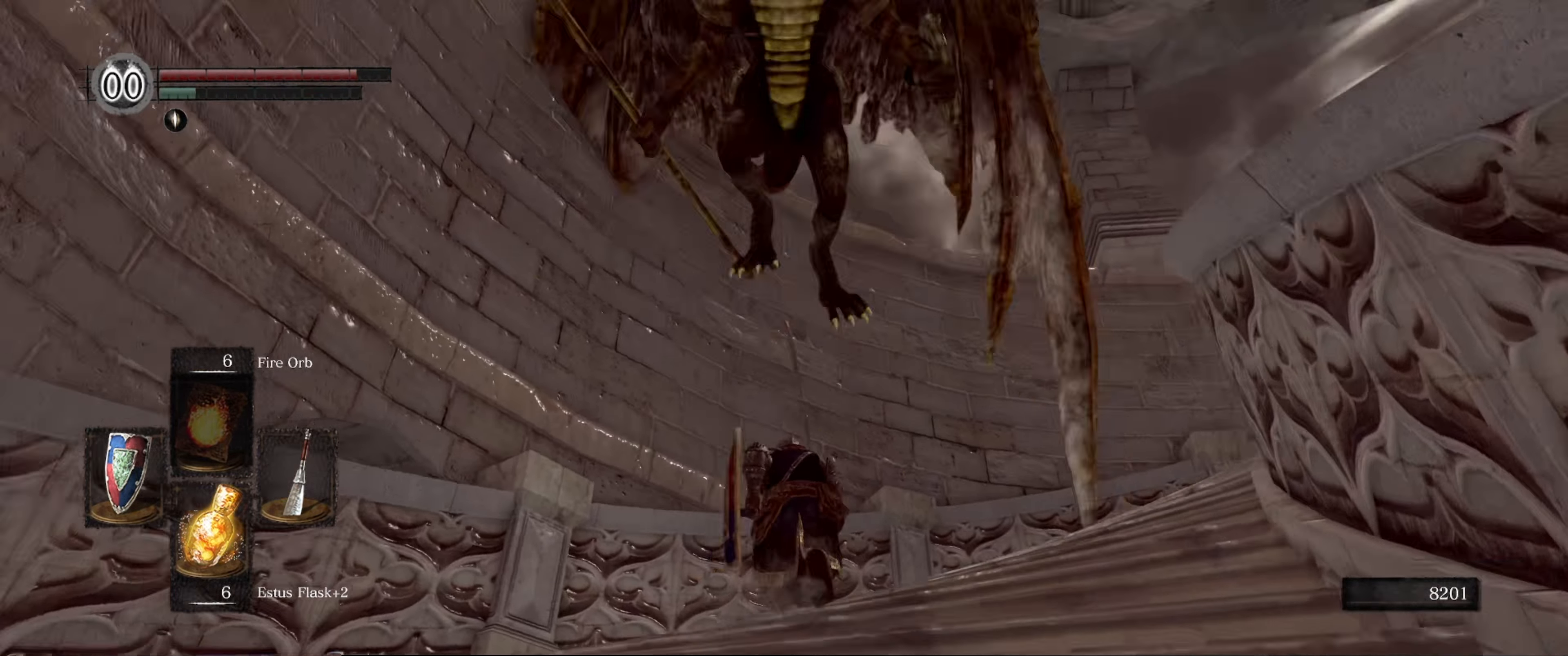
{"buttons": [], "left_stick": "up-left", "right_stick": "center", "events": [[17, "left_stick", "up-right"], [217, "L1", "down"], [434, "left_stick", "up-left"], [450, "L1", "up"]]}
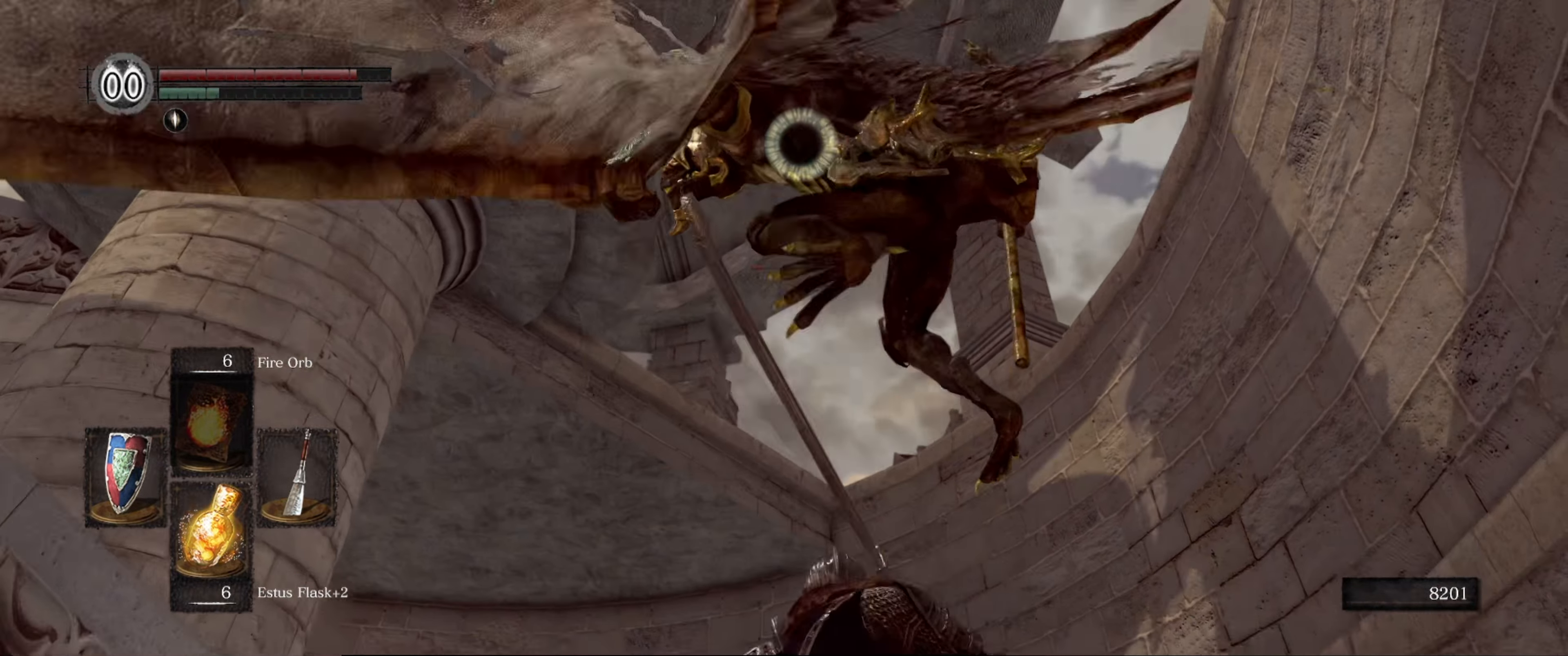
{"buttons": [], "left_stick": "center", "right_stick": "center", "events": [[33, "R1", "down"], [166, "R1", "up"], [166, "left_stick", "center"]]}
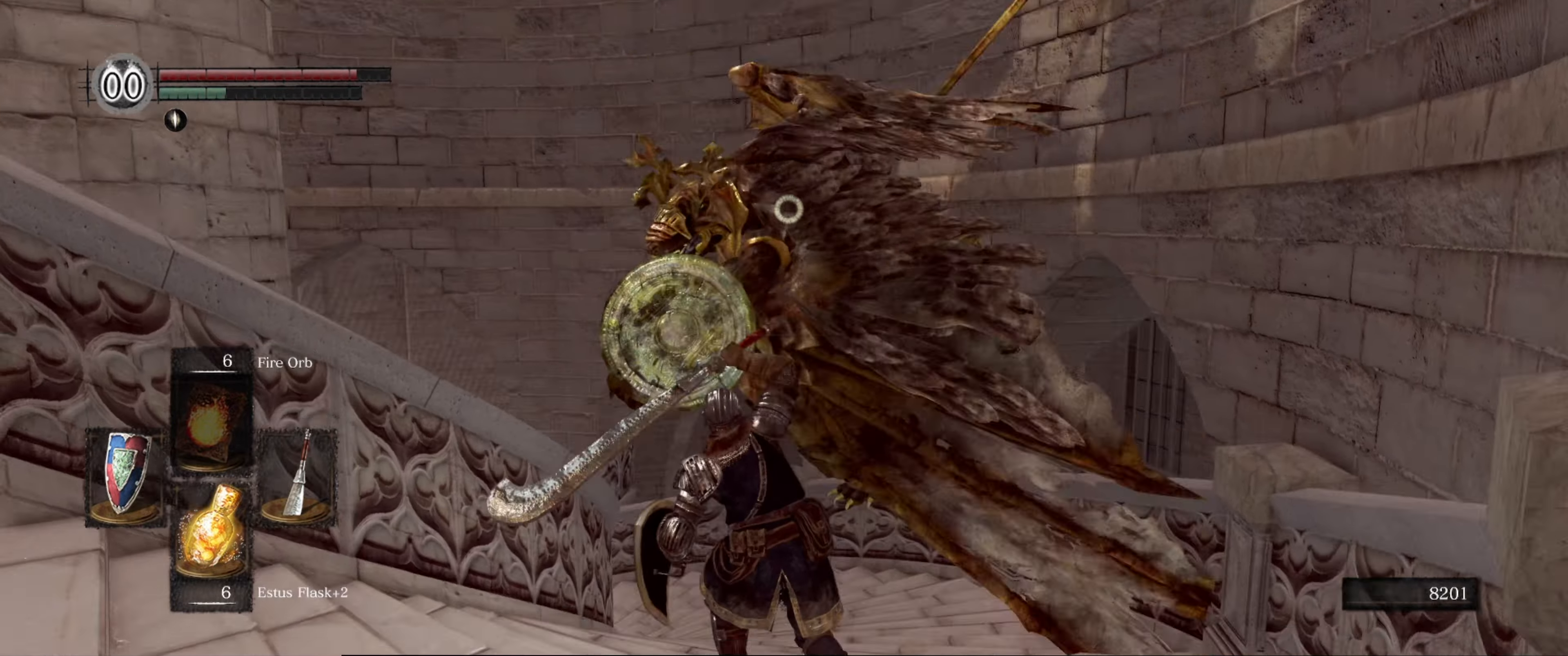
{"buttons": [], "left_stick": "up", "right_stick": "center", "events": [[66, "left_stick", "up"]]}
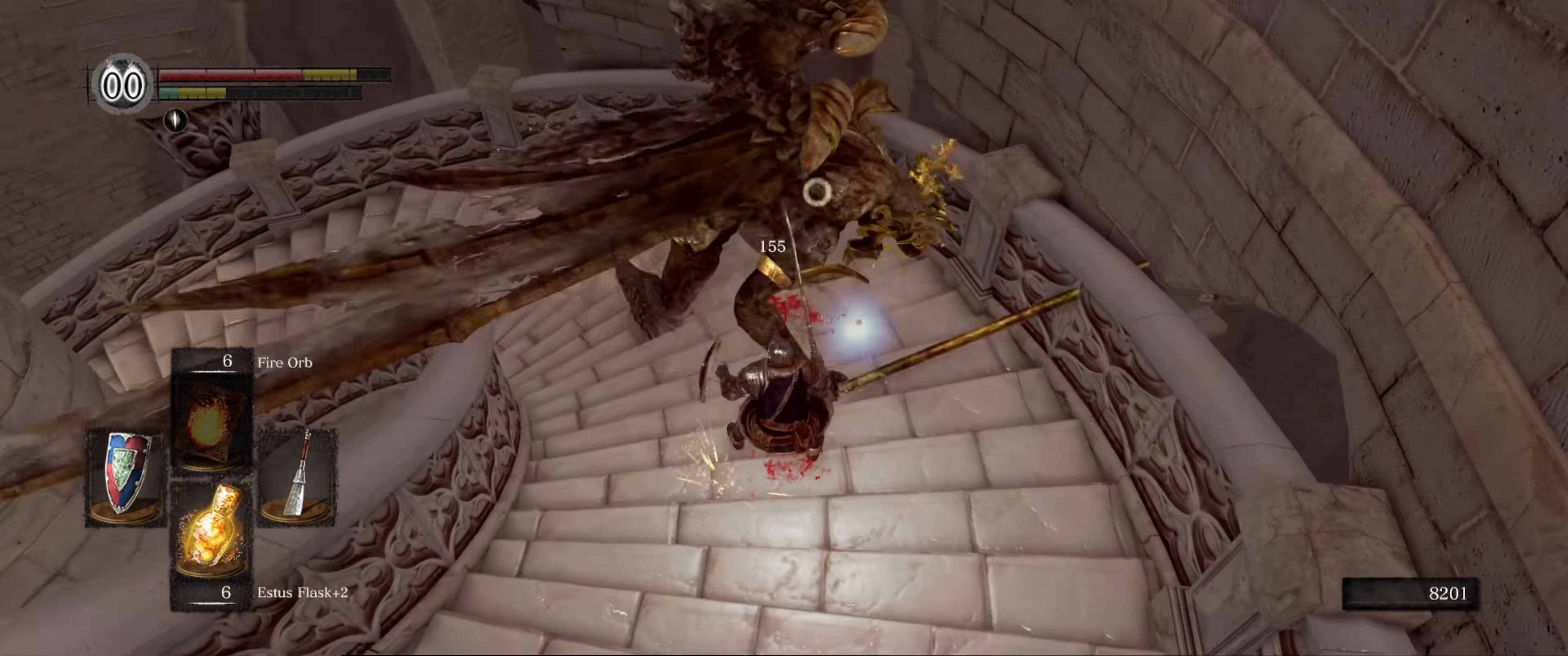
{"buttons": [], "left_stick": "left", "right_stick": "center", "events": [[100, "left_stick", "center"], [233, "left_stick", "down-left"], [333, "left_stick", "left"]]}
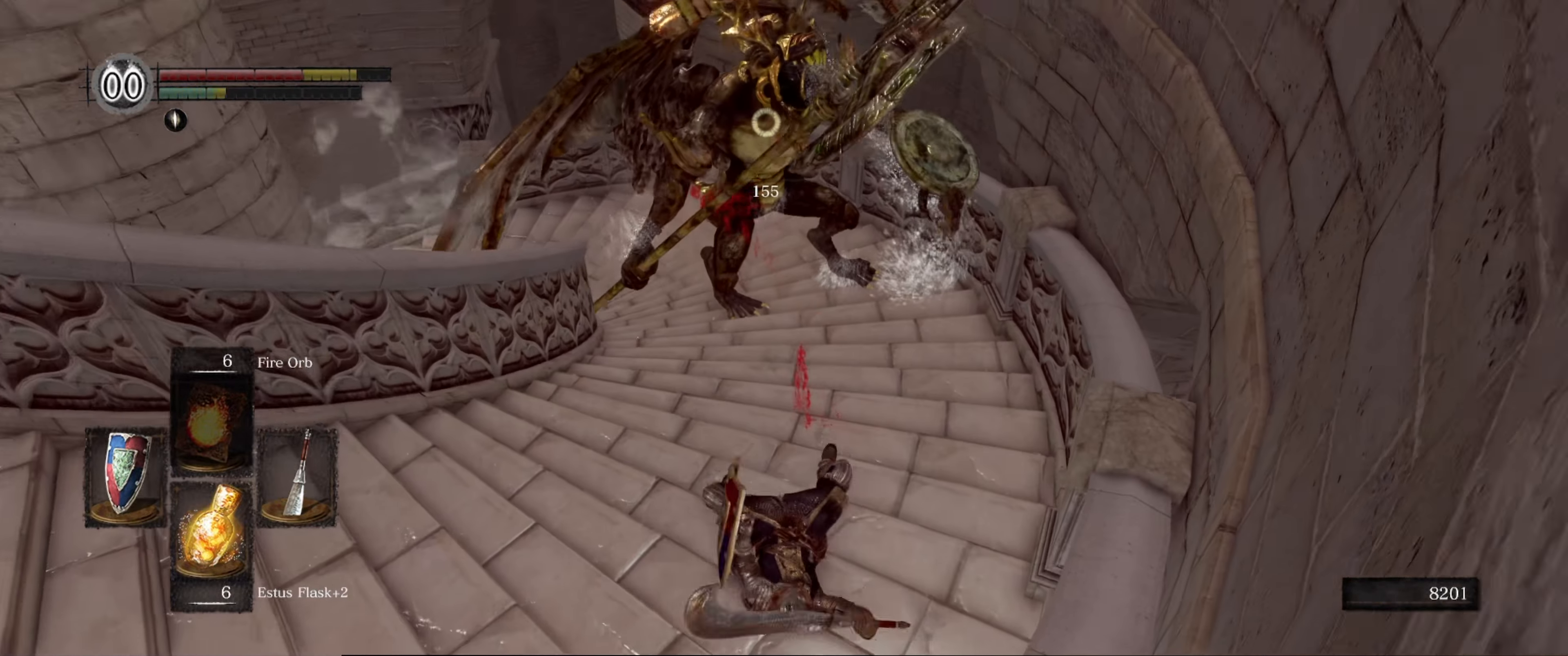
{"buttons": [], "left_stick": "center", "right_stick": "center", "events": [[50, "left_stick", "center"]]}
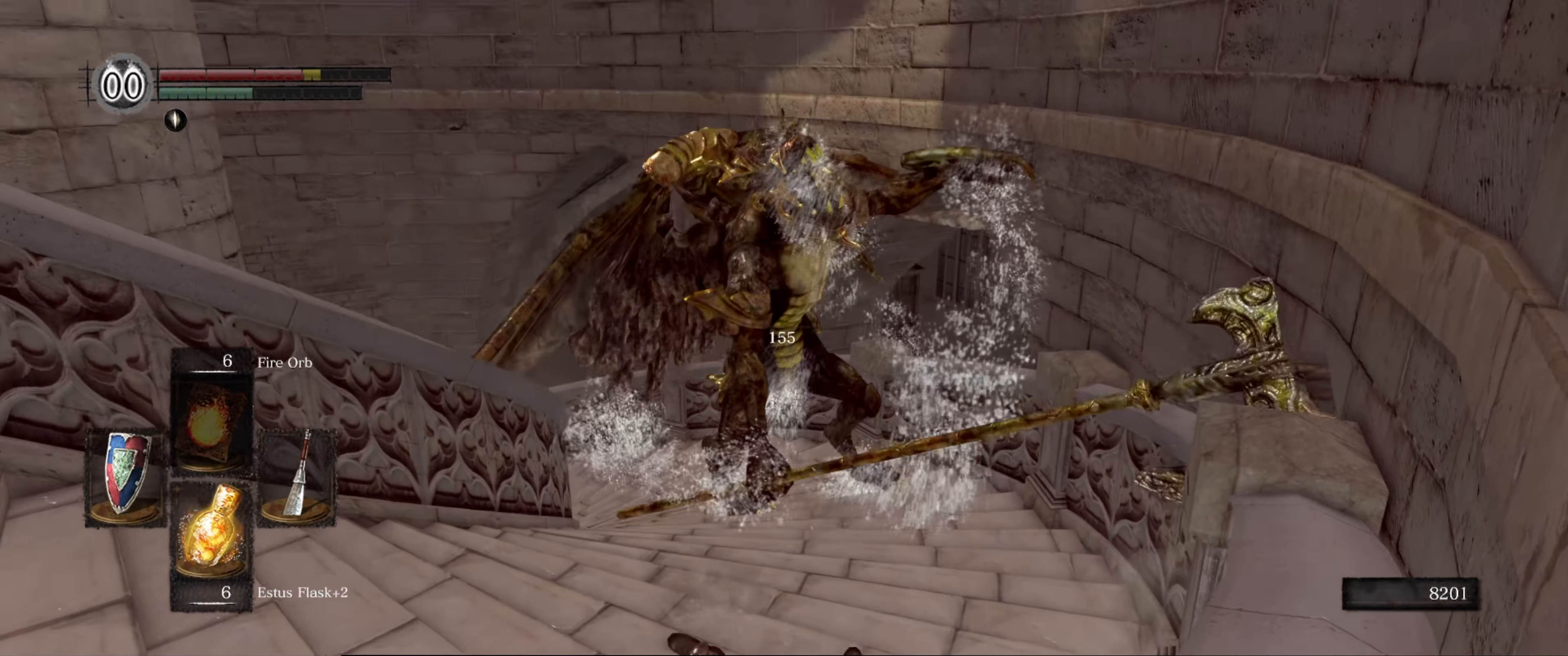
{"buttons": [], "left_stick": "up", "right_stick": "center", "events": [[216, "left_stick", "up"], [400, "B", "down"], [466, "B", "up"]]}
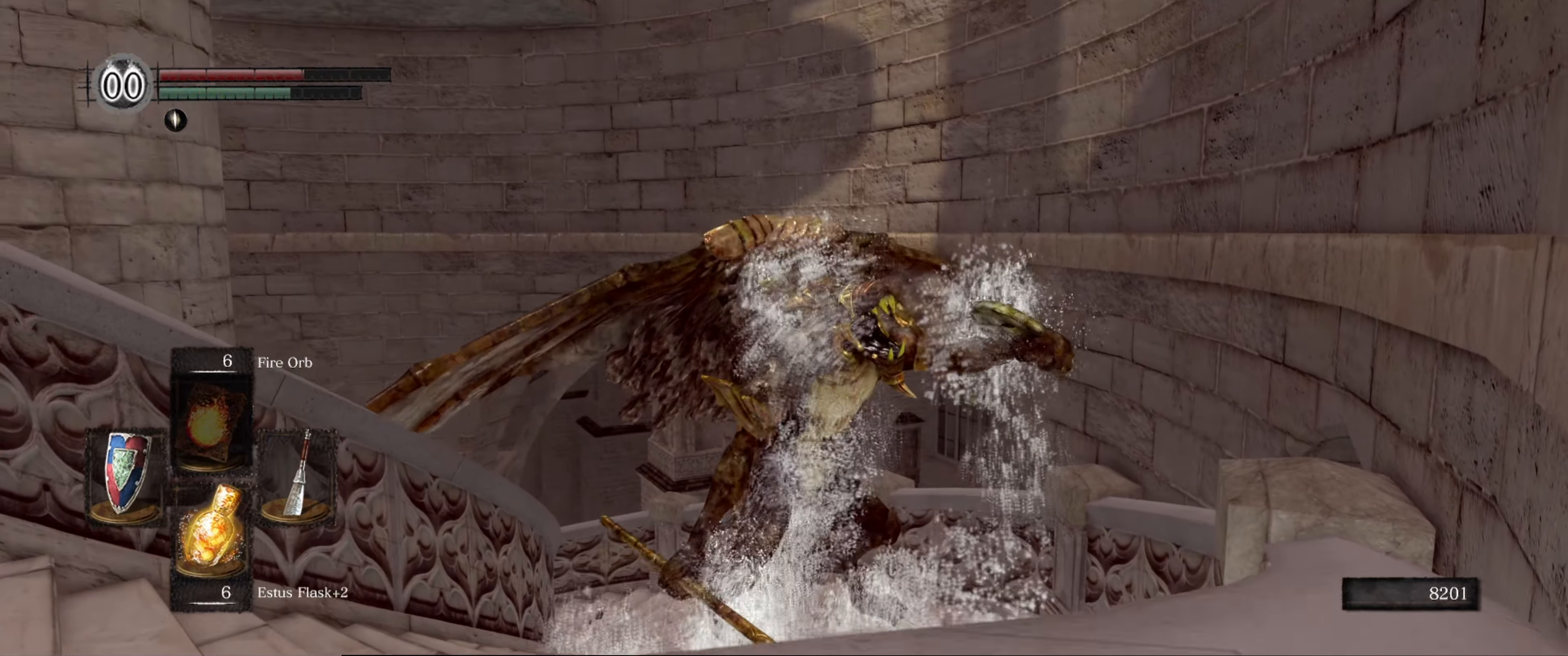
{"buttons": [], "left_stick": "up", "right_stick": "center", "events": []}
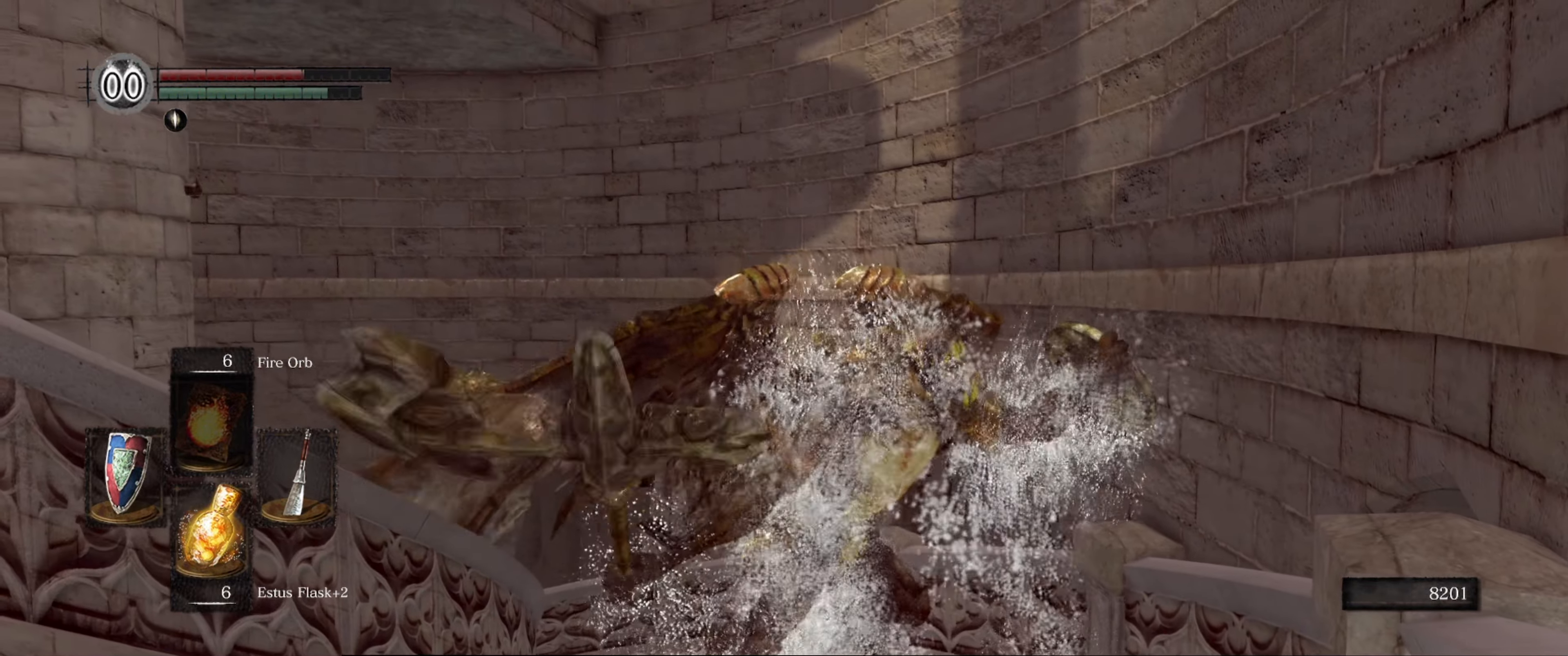
{"buttons": [], "left_stick": "center", "right_stick": "center", "events": [[83, "right_stick", "down"], [316, "right_stick", "center"], [383, "left_stick", "center"]]}
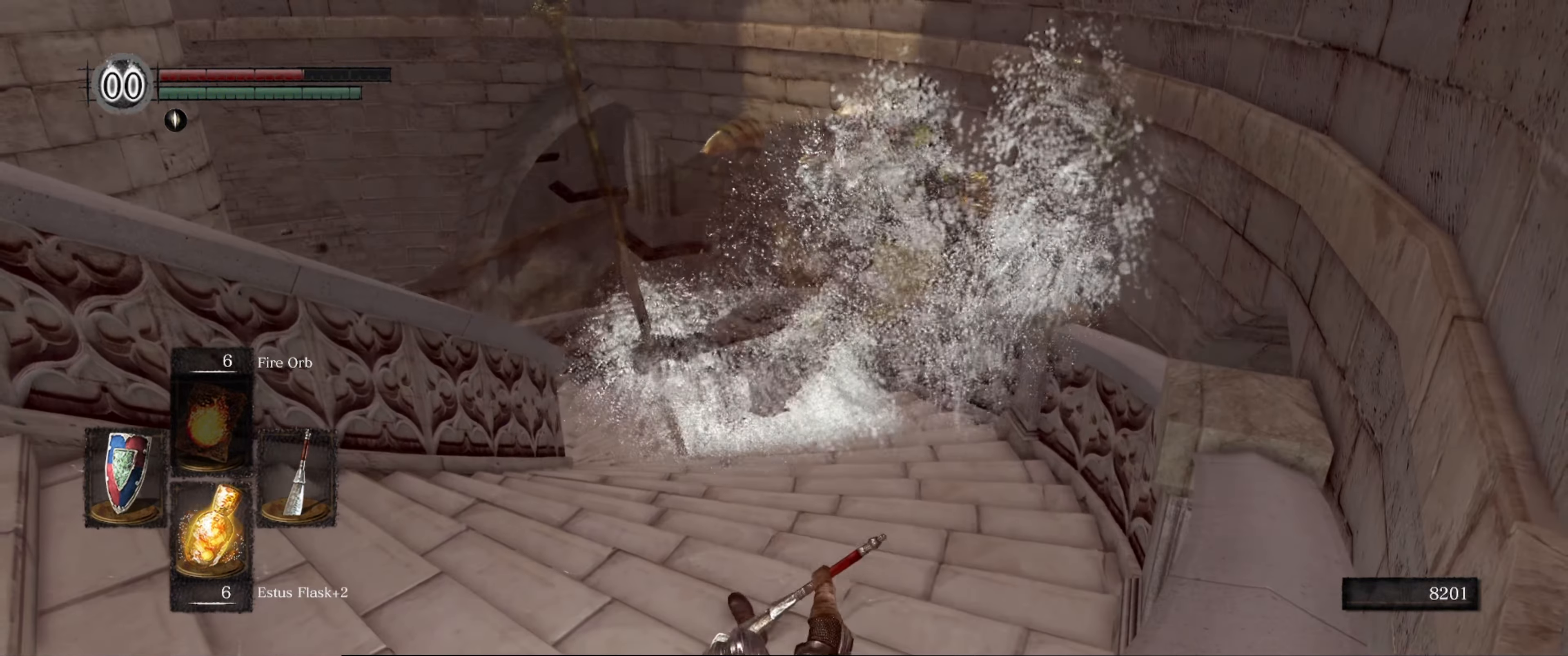
{"buttons": [], "left_stick": "center", "right_stick": "center", "events": []}
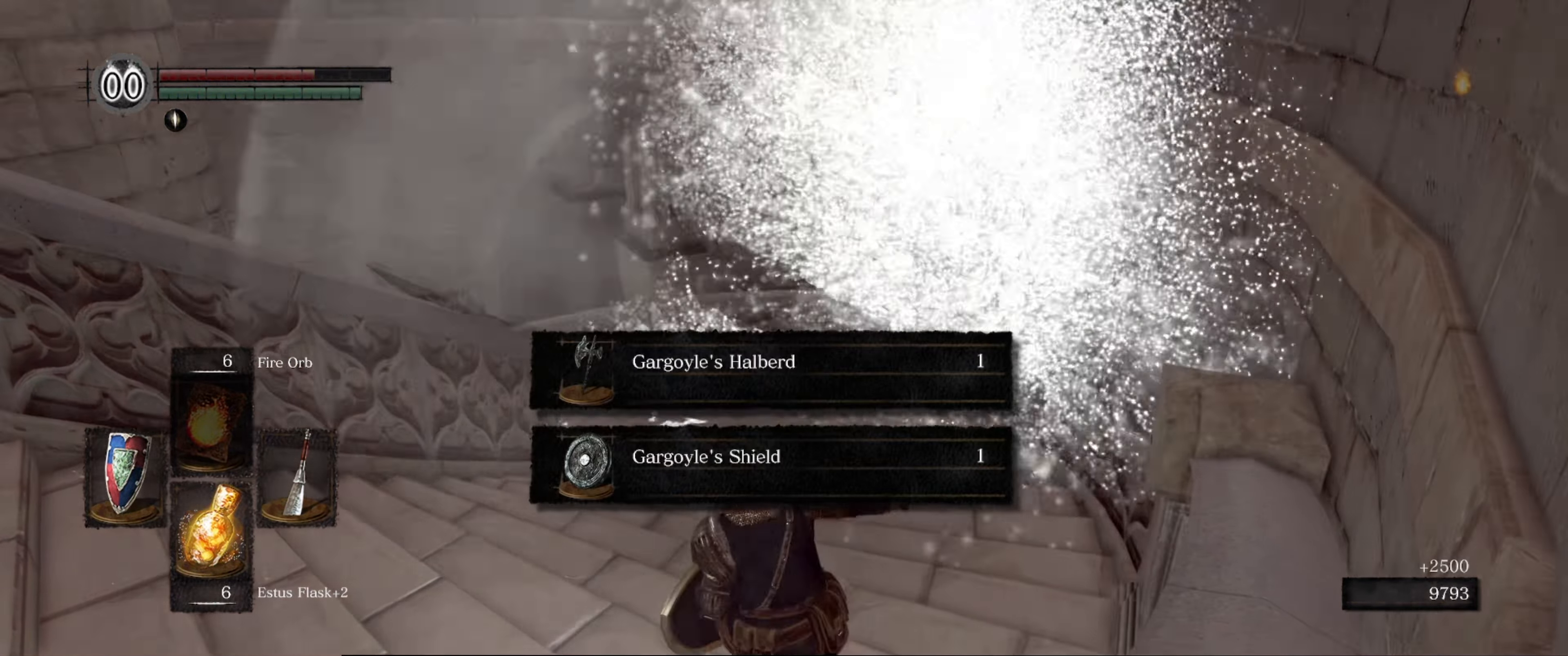
{"buttons": [], "left_stick": "center", "right_stick": "center", "events": []}
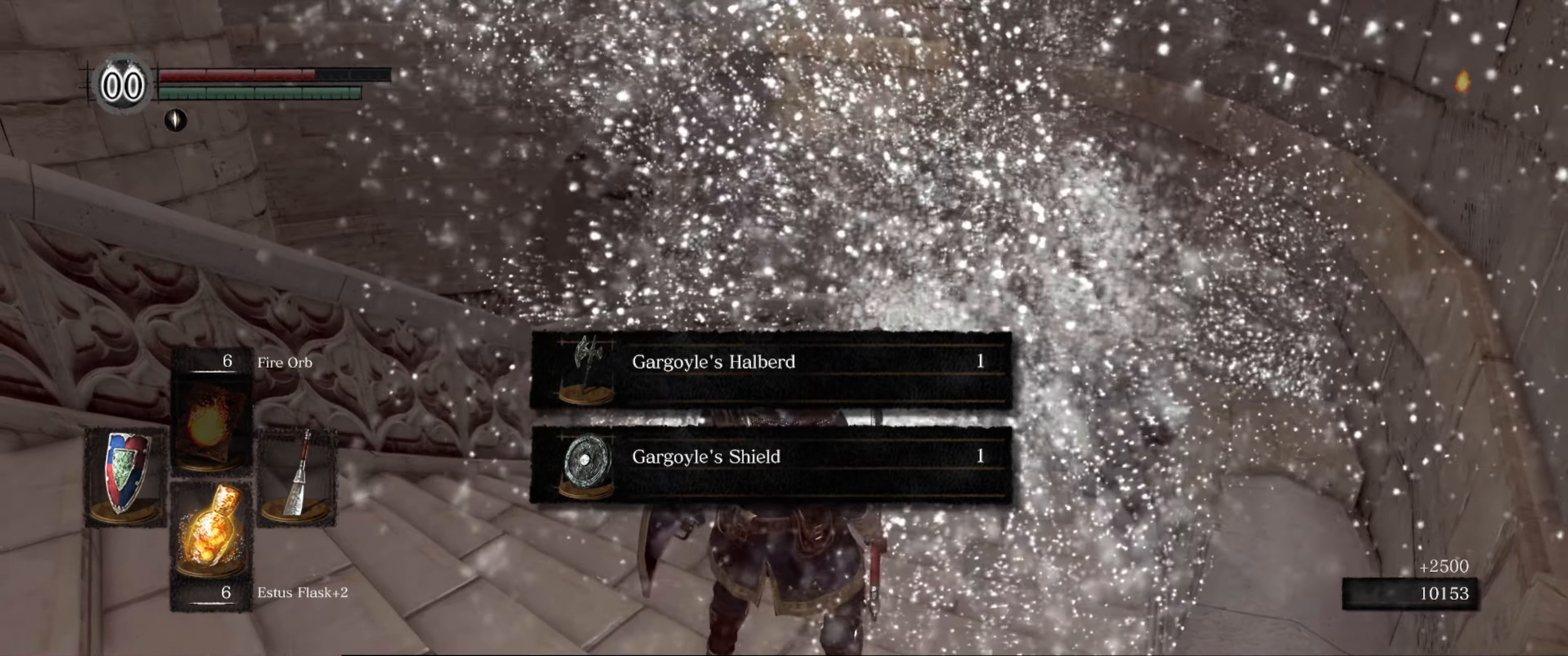
{"buttons": [], "left_stick": "left", "right_stick": "center", "events": [[300, "left_stick", "left"]]}
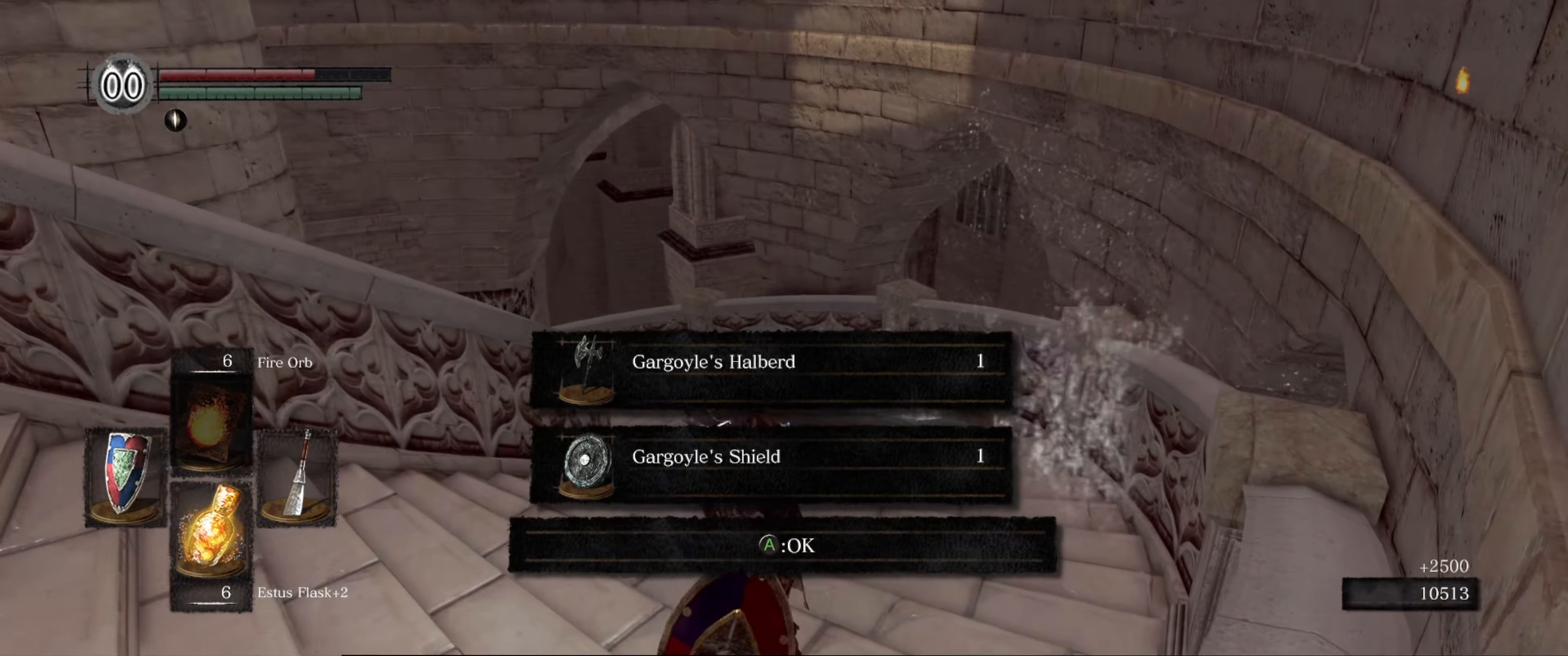
{"buttons": [], "left_stick": "left", "right_stick": "center", "events": []}